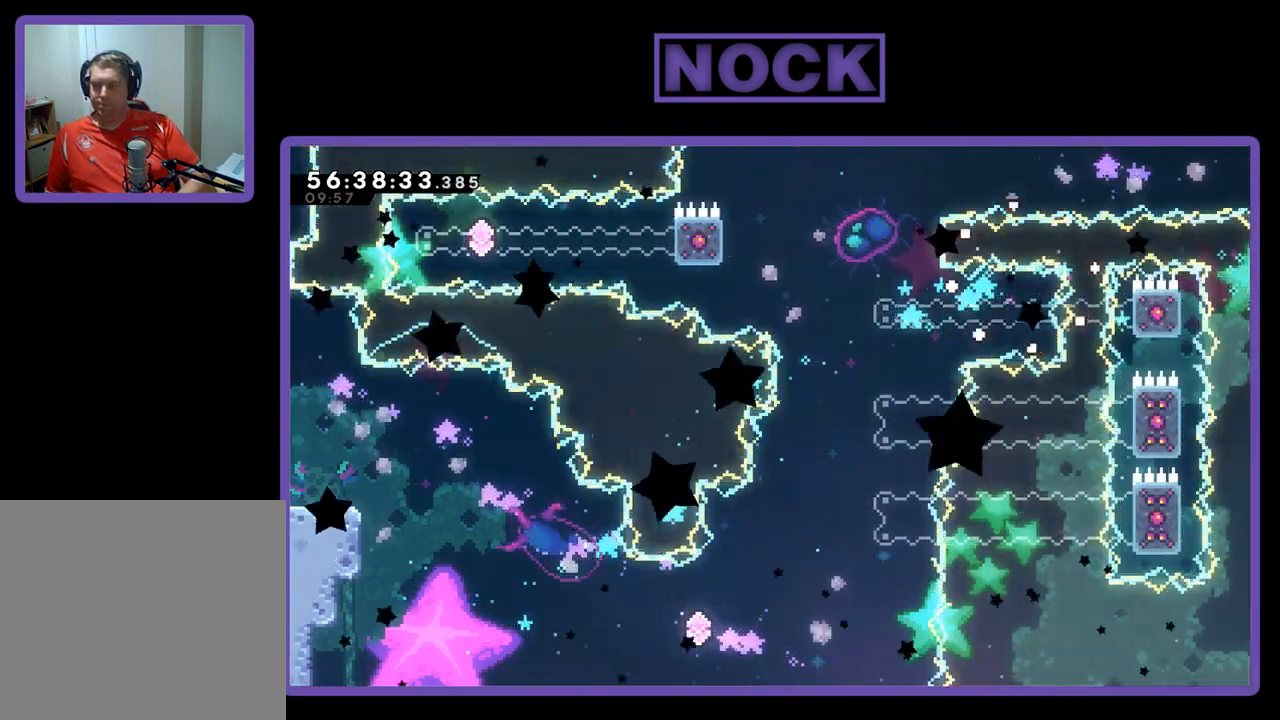
Gameplay with a controller (PlayStation layout); each line is a JSON object with the inputs held at the frame after it. "events" lists button and stick changes between this image and that frame as [ms after this image, input, new state], when the widget could be followed in between. Not read: left_stick.
{"buttons": ["R2"], "right_stick": "center", "events": [[500, "R2", "down"]]}
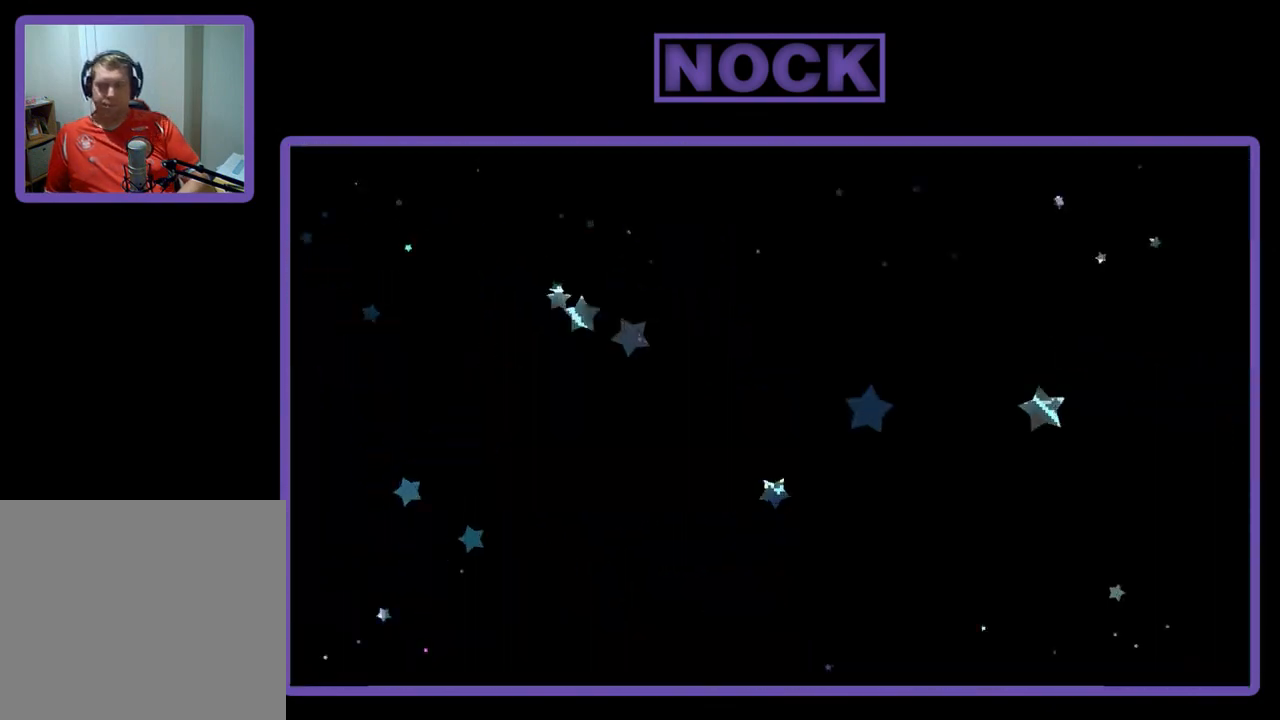
{"buttons": ["R2", "DPAD_RIGHT"], "right_stick": "center", "events": [[133, "DPAD_RIGHT", "down"]]}
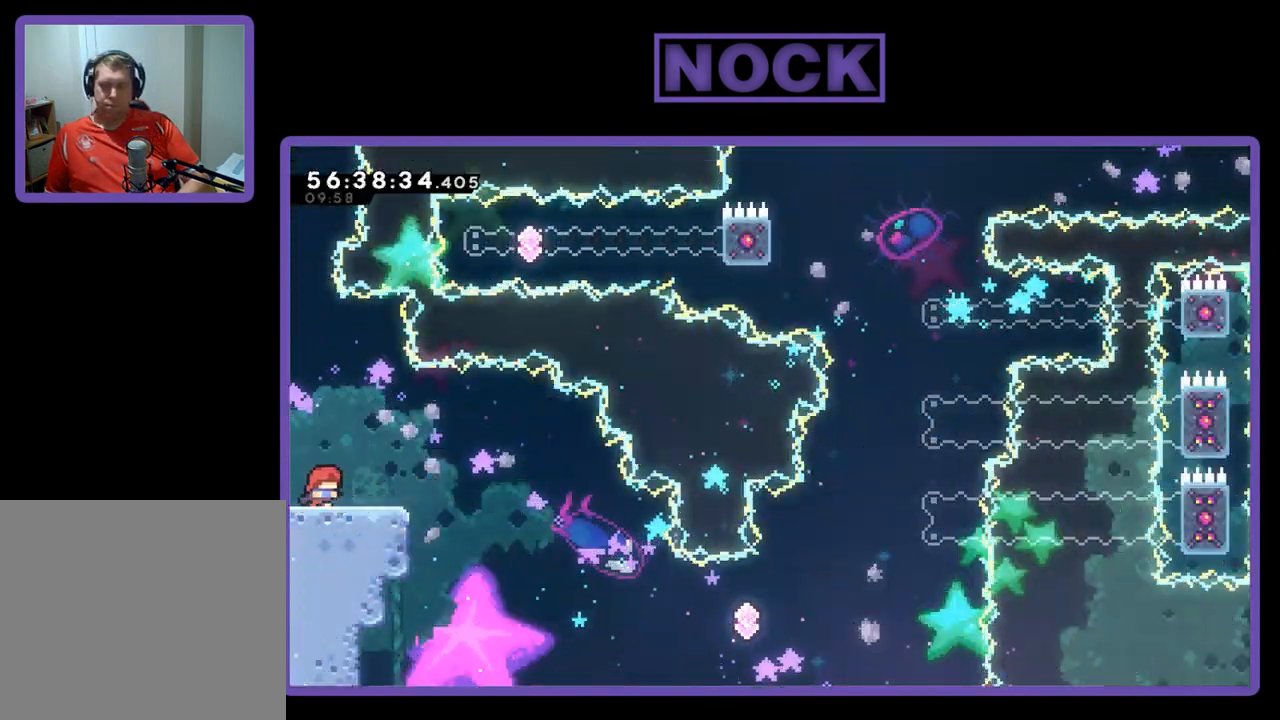
{"buttons": ["CROSS", "R2", "DPAD_RIGHT"], "right_stick": "center", "events": [[333, "CROSS", "down"]]}
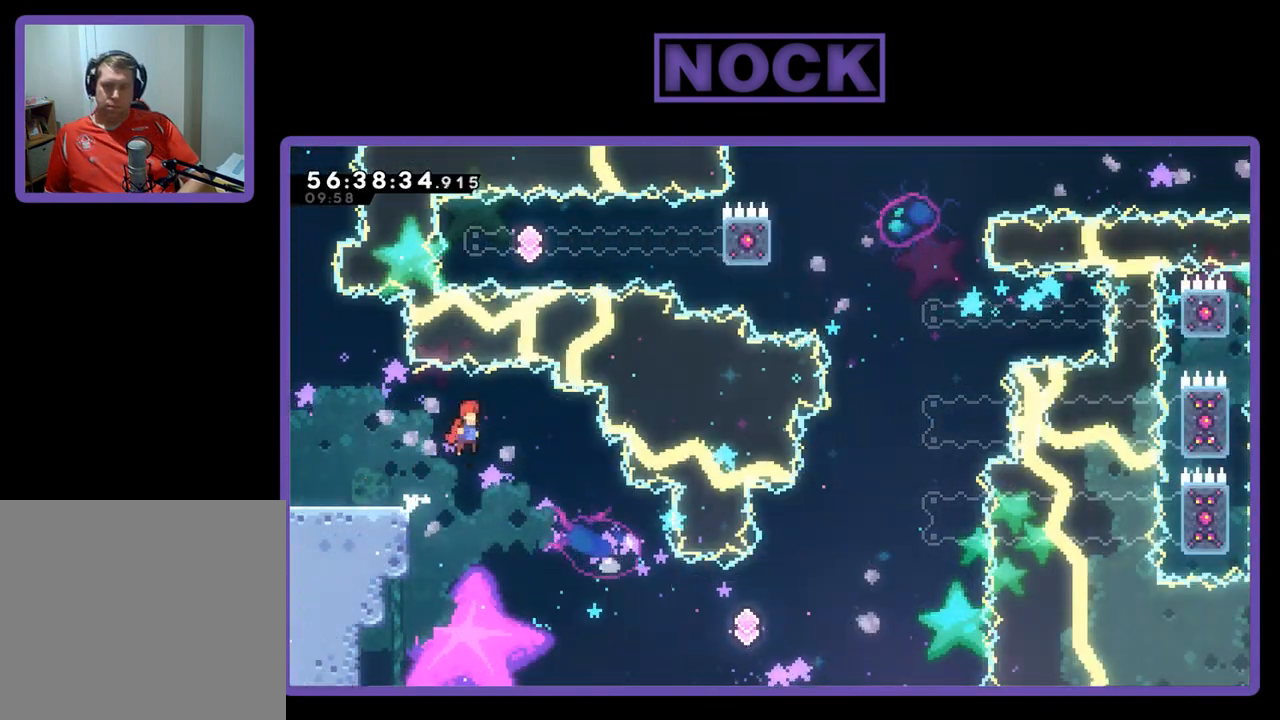
{"buttons": ["R2", "DPAD_RIGHT"], "right_stick": "center", "events": [[333, "CROSS", "up"]]}
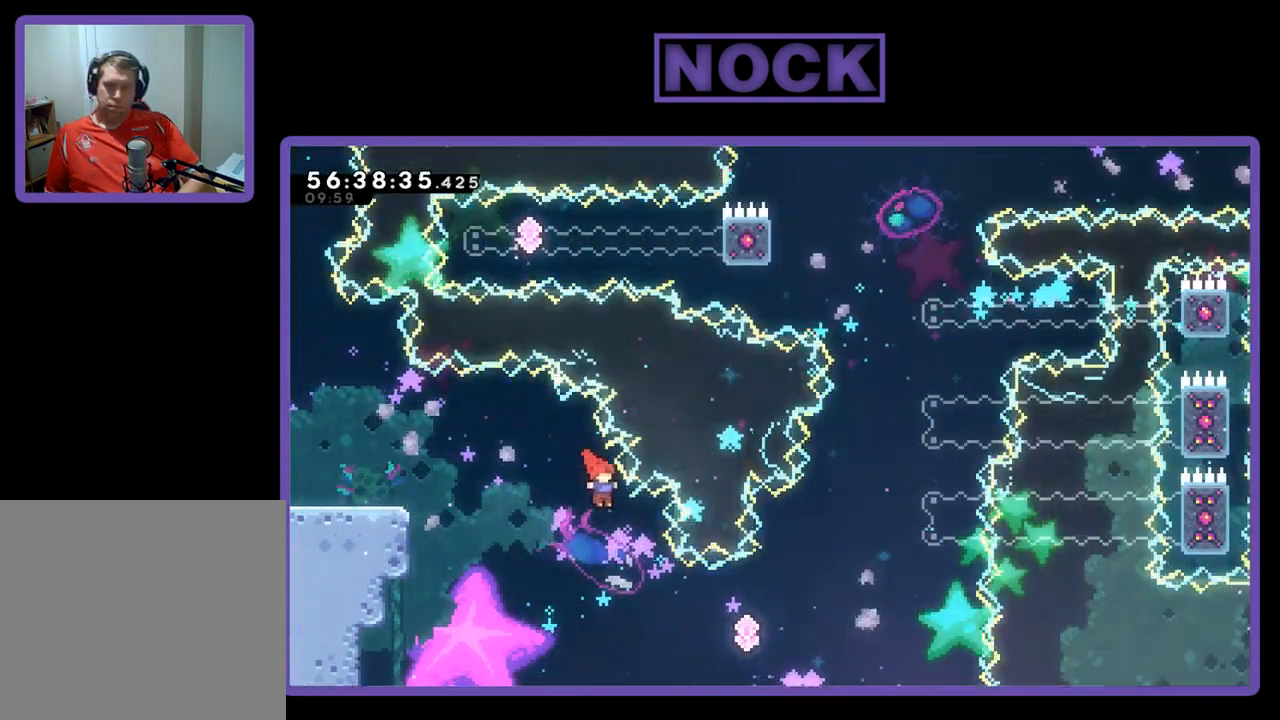
{"buttons": ["CIRCLE", "R2", "DPAD_UP", "DPAD_RIGHT"], "right_stick": "center", "events": [[100, "DPAD_UP", "down"], [333, "CIRCLE", "down"]]}
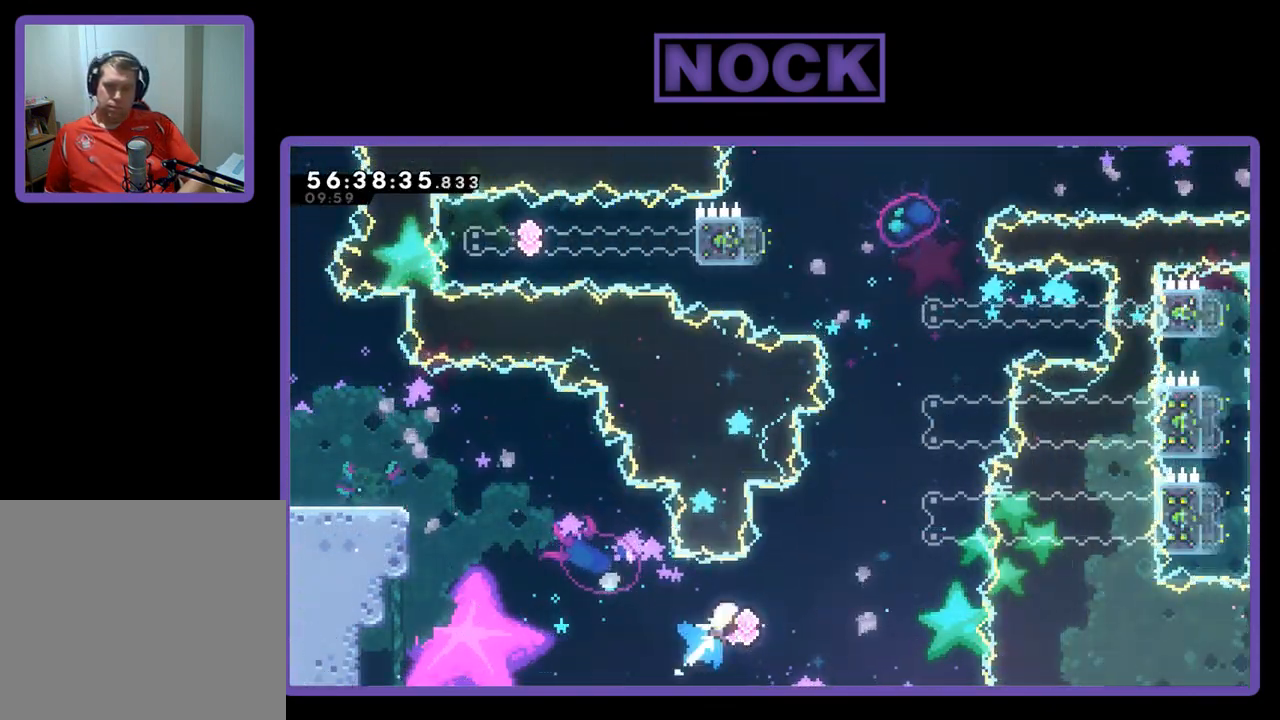
{"buttons": ["CIRCLE", "R2", "DPAD_UP"], "right_stick": "center", "events": [[200, "CIRCLE", "up"], [300, "CIRCLE", "down"], [333, "DPAD_RIGHT", "up"]]}
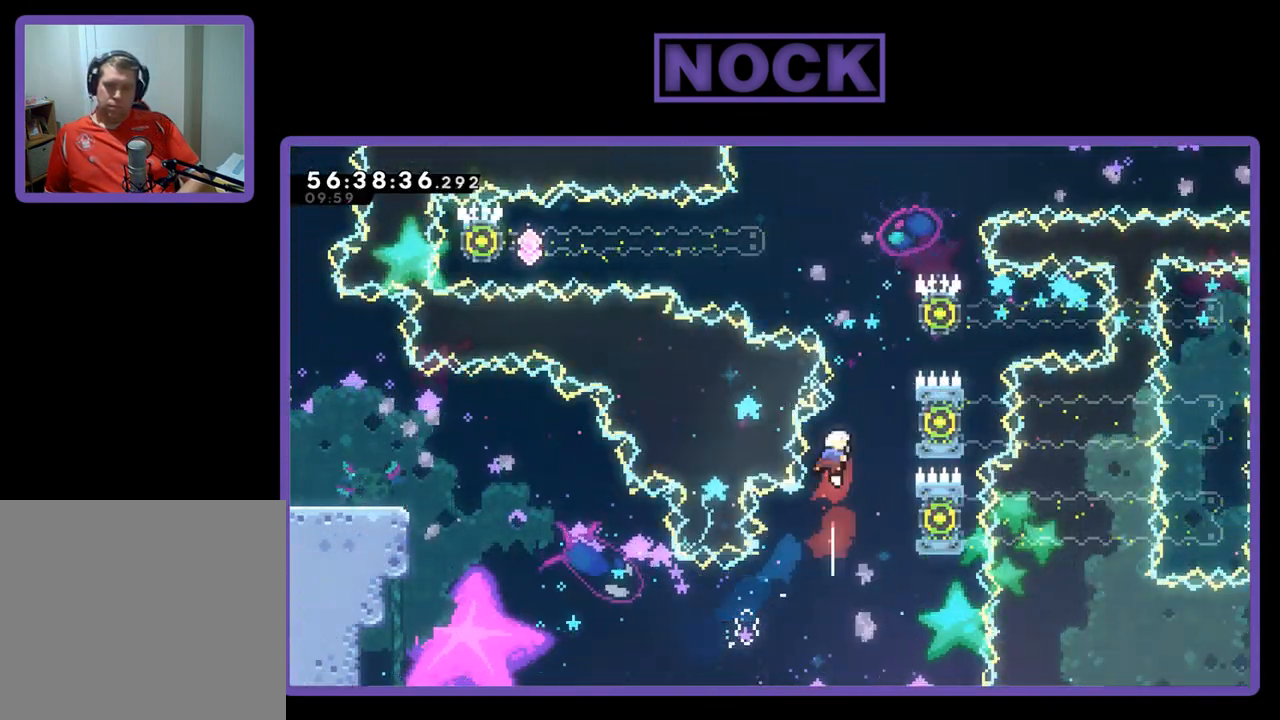
{"buttons": ["R2", "DPAD_UP", "DPAD_RIGHT"], "right_stick": "center", "events": [[200, "DPAD_RIGHT", "down"], [500, "CIRCLE", "up"]]}
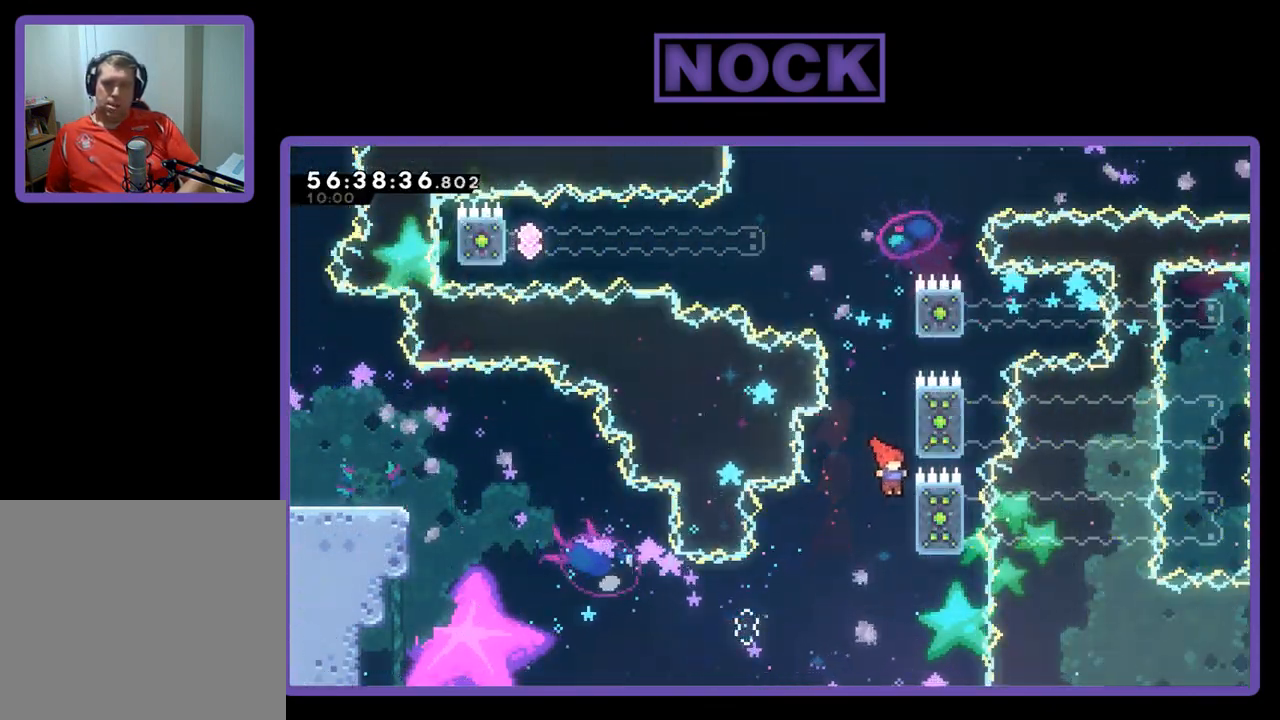
{"buttons": ["R2", "DPAD_UP", "DPAD_RIGHT"], "right_stick": "center", "events": [[100, "CROSS", "down"], [433, "CROSS", "up"]]}
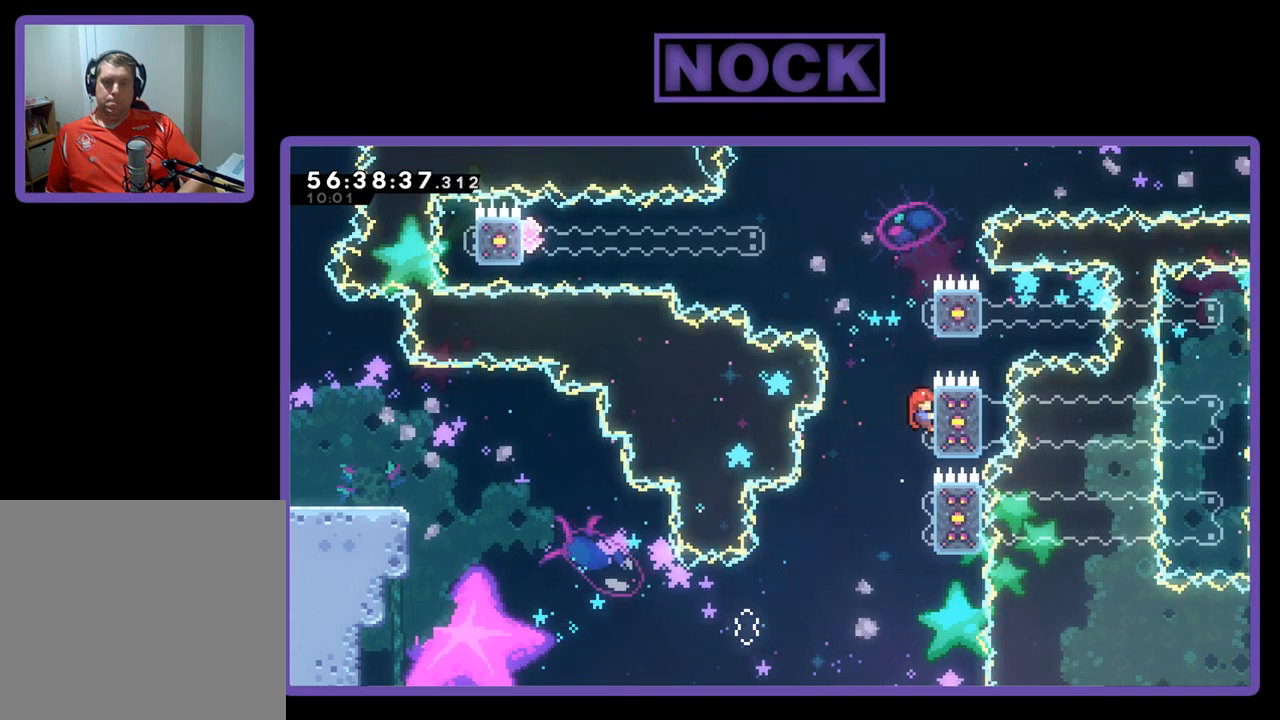
{"buttons": ["CIRCLE", "R2", "DPAD_UP", "DPAD_LEFT"], "right_stick": "center", "events": [[67, "CROSS", "down"], [133, "DPAD_RIGHT", "up"], [167, "DPAD_LEFT", "down"], [367, "CROSS", "up"], [400, "CIRCLE", "down"]]}
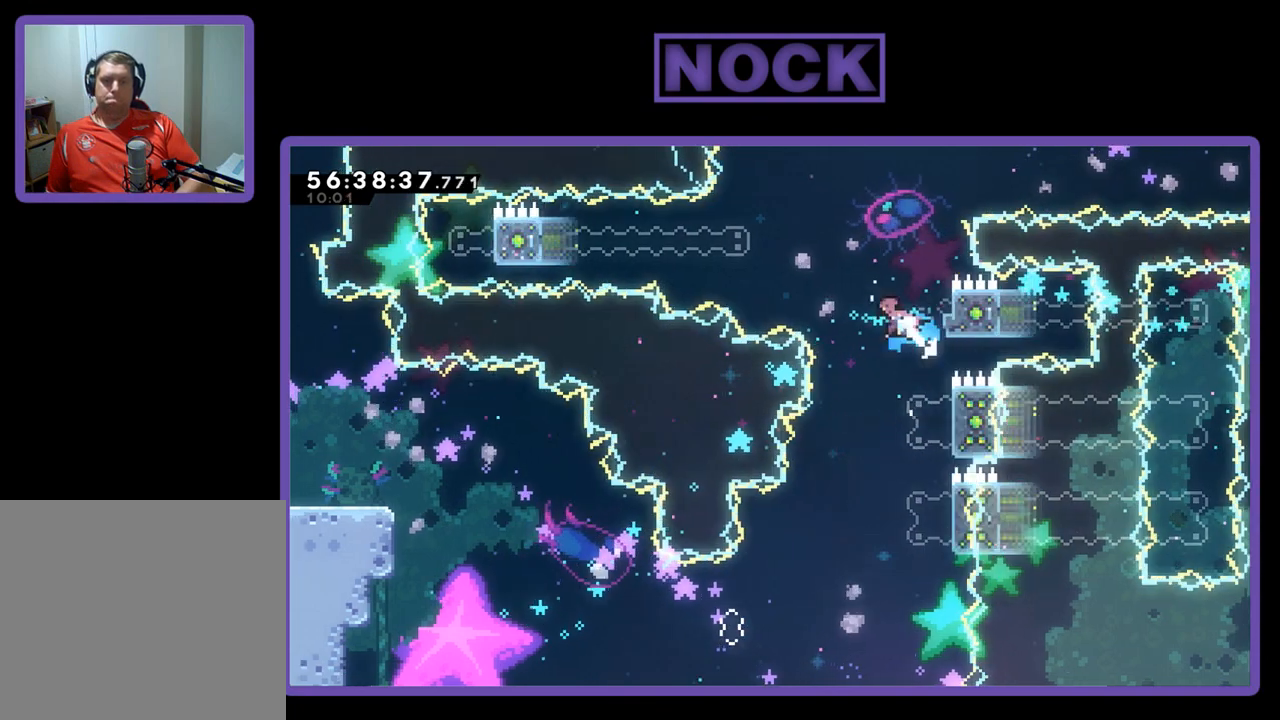
{"buttons": ["CROSS", "CIRCLE", "R2", "DPAD_UP", "DPAD_LEFT"], "right_stick": "center", "events": [[500, "CROSS", "down"]]}
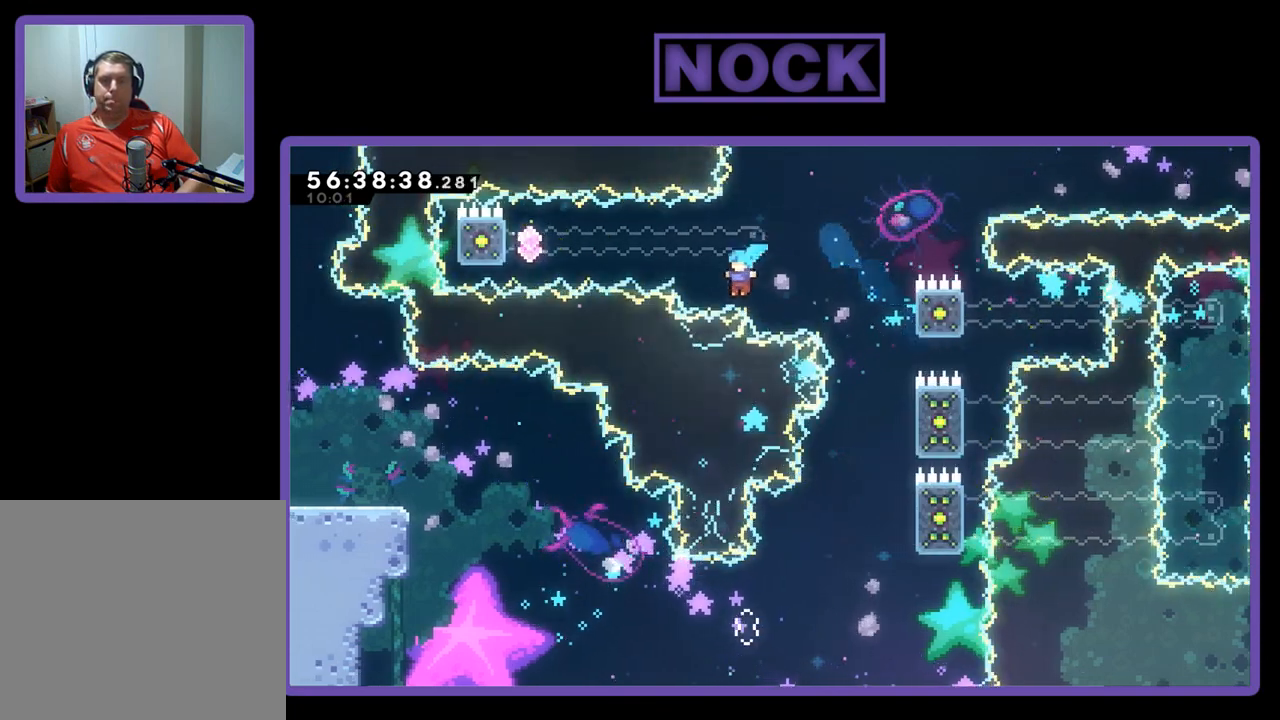
{"buttons": [], "right_stick": "center", "events": [[100, "CIRCLE", "up"], [100, "CROSS", "up"], [100, "R2", "up"], [133, "DPAD_LEFT", "up"], [133, "DPAD_UP", "up"]]}
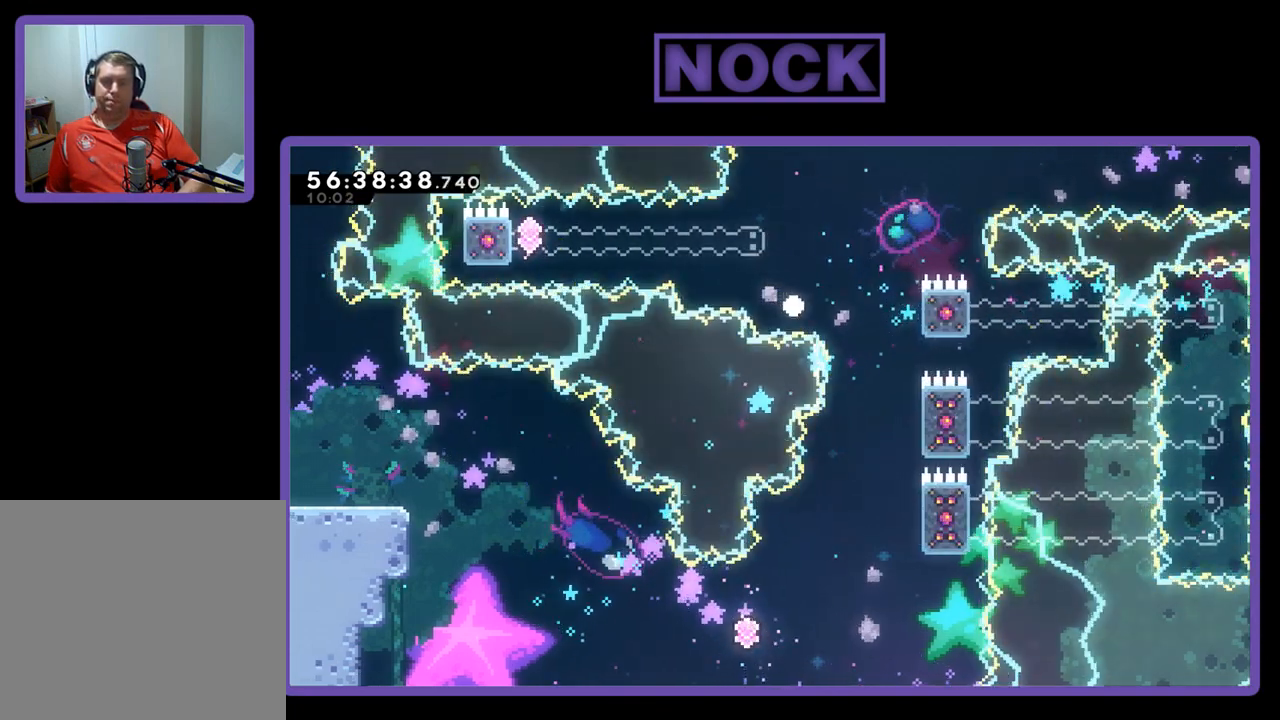
{"buttons": [], "right_stick": "center", "events": []}
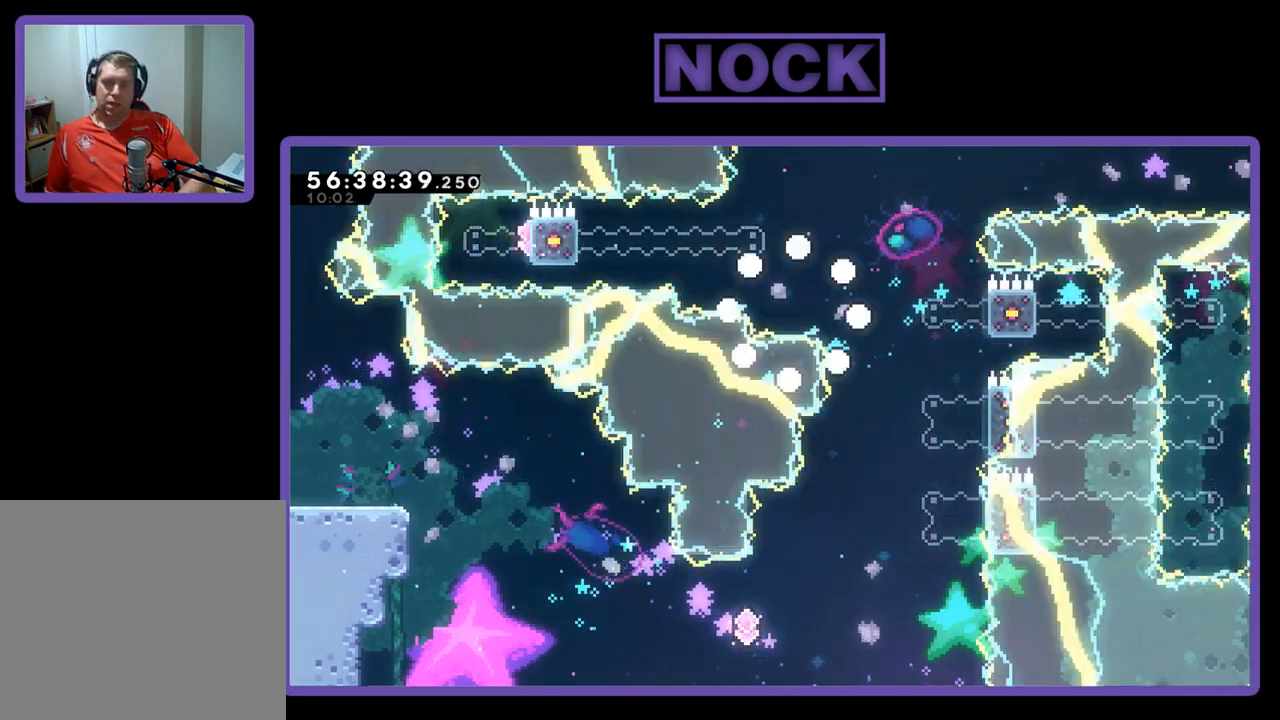
{"buttons": [], "right_stick": "center", "events": []}
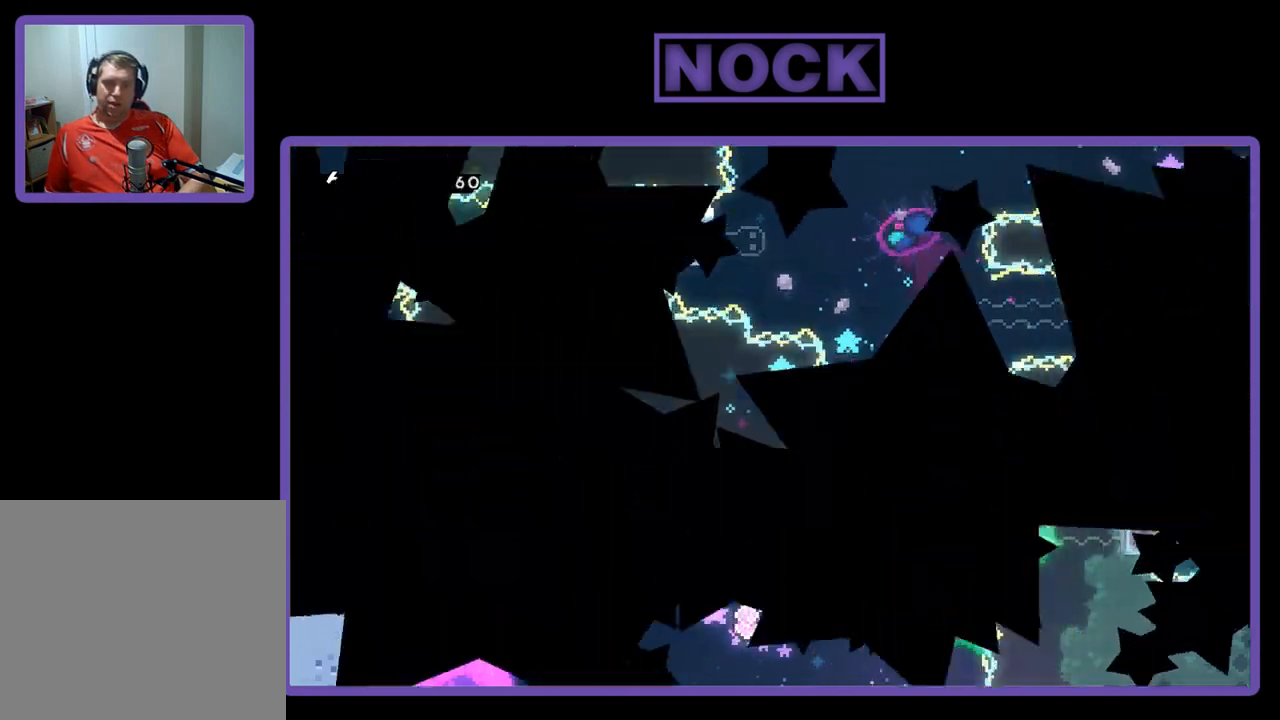
{"buttons": ["R2", "DPAD_RIGHT"], "right_stick": "center", "events": [[100, "R2", "down"], [167, "DPAD_RIGHT", "down"]]}
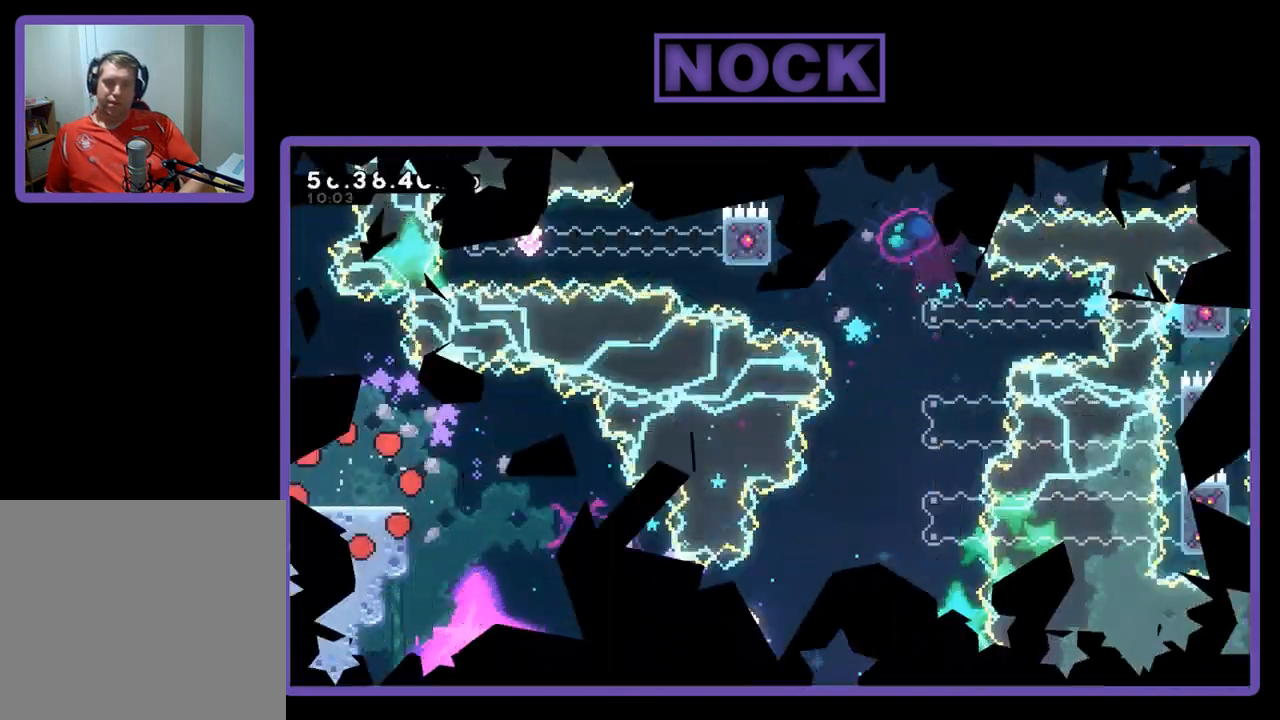
{"buttons": ["R2", "DPAD_RIGHT"], "right_stick": "center", "events": []}
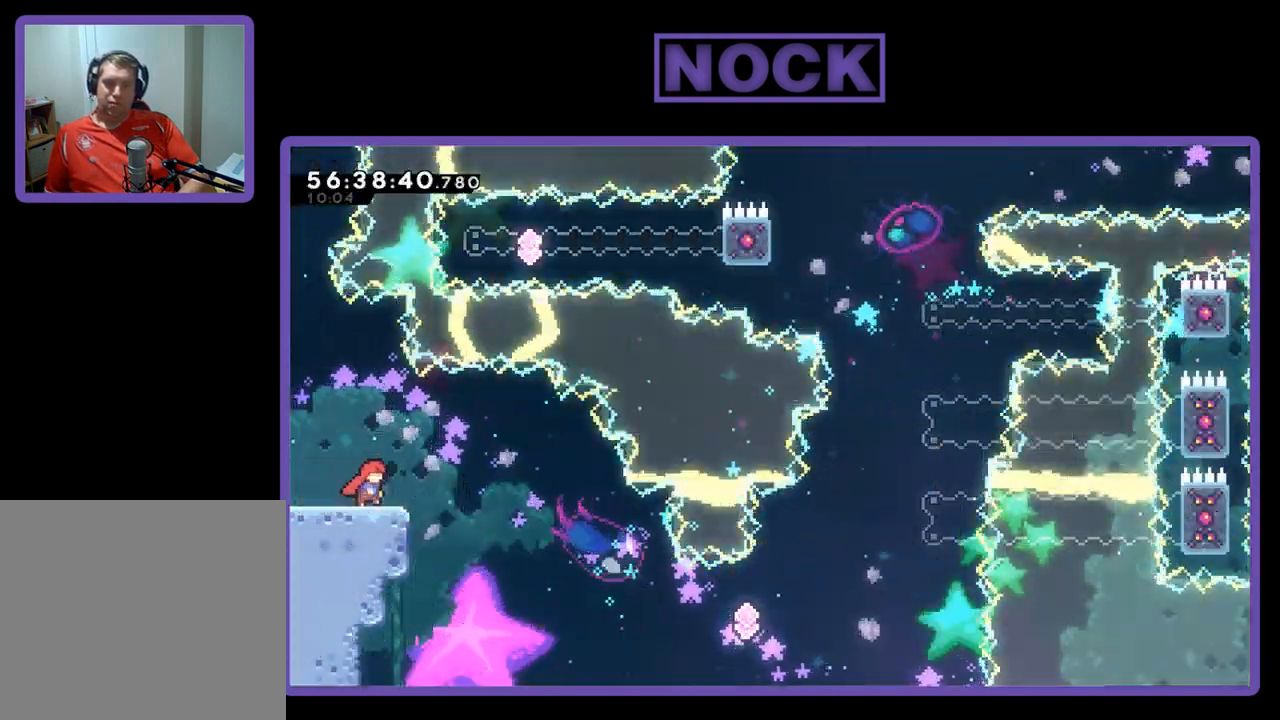
{"buttons": ["CROSS", "R2", "DPAD_RIGHT"], "right_stick": "center", "events": [[167, "CROSS", "down"]]}
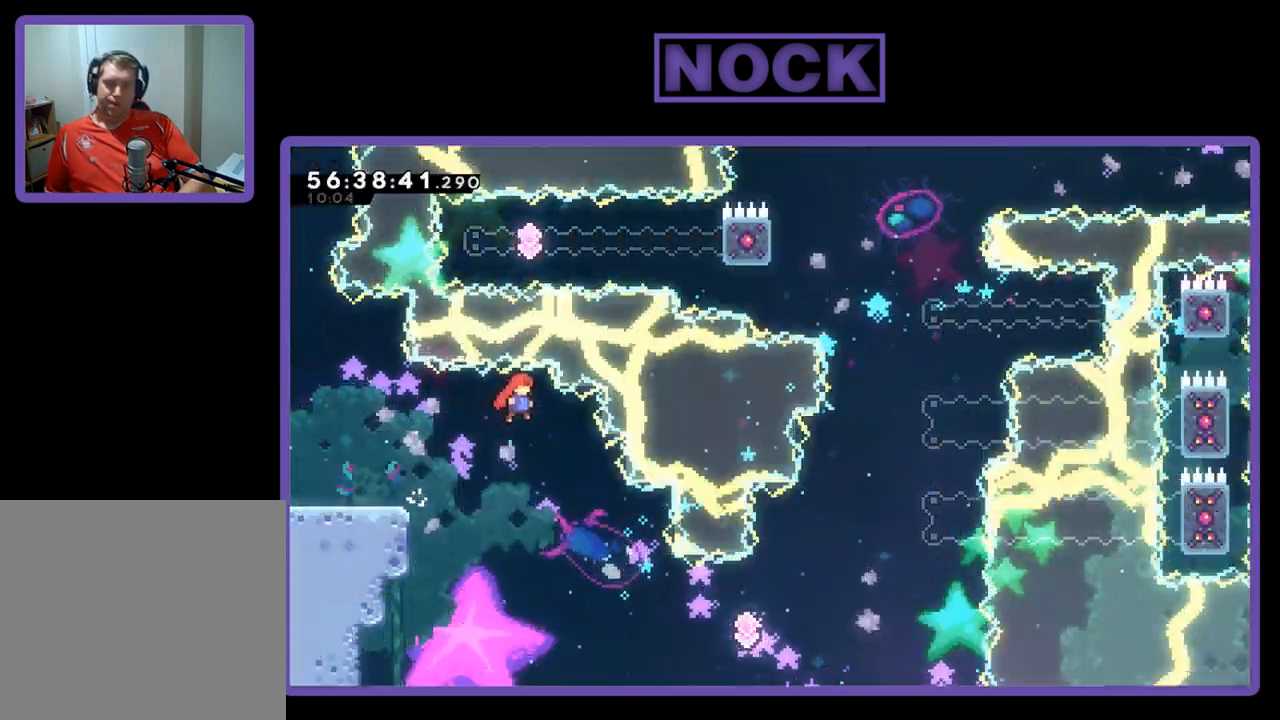
{"buttons": ["R2", "DPAD_UP", "DPAD_RIGHT"], "right_stick": "center", "events": [[67, "CROSS", "up"], [367, "DPAD_UP", "down"]]}
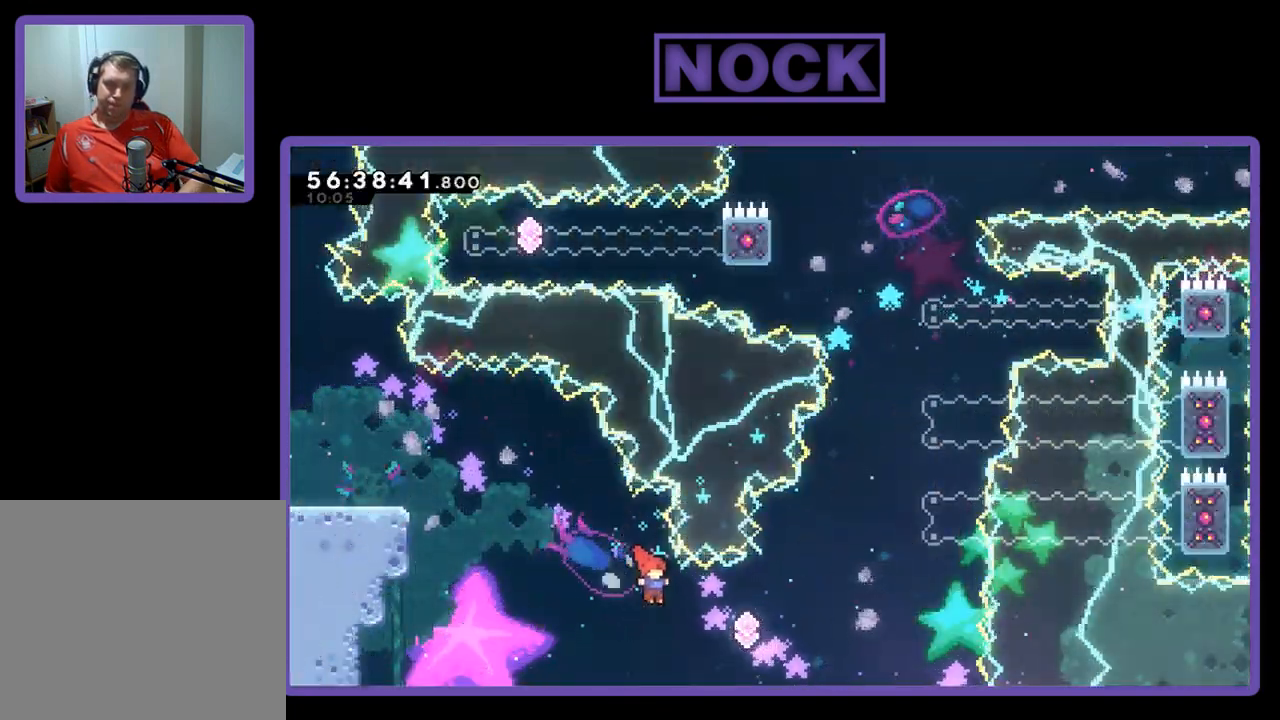
{"buttons": ["R2", "DPAD_UP"], "right_stick": "center", "events": [[167, "CIRCLE", "down"], [433, "DPAD_RIGHT", "up"], [500, "CIRCLE", "up"]]}
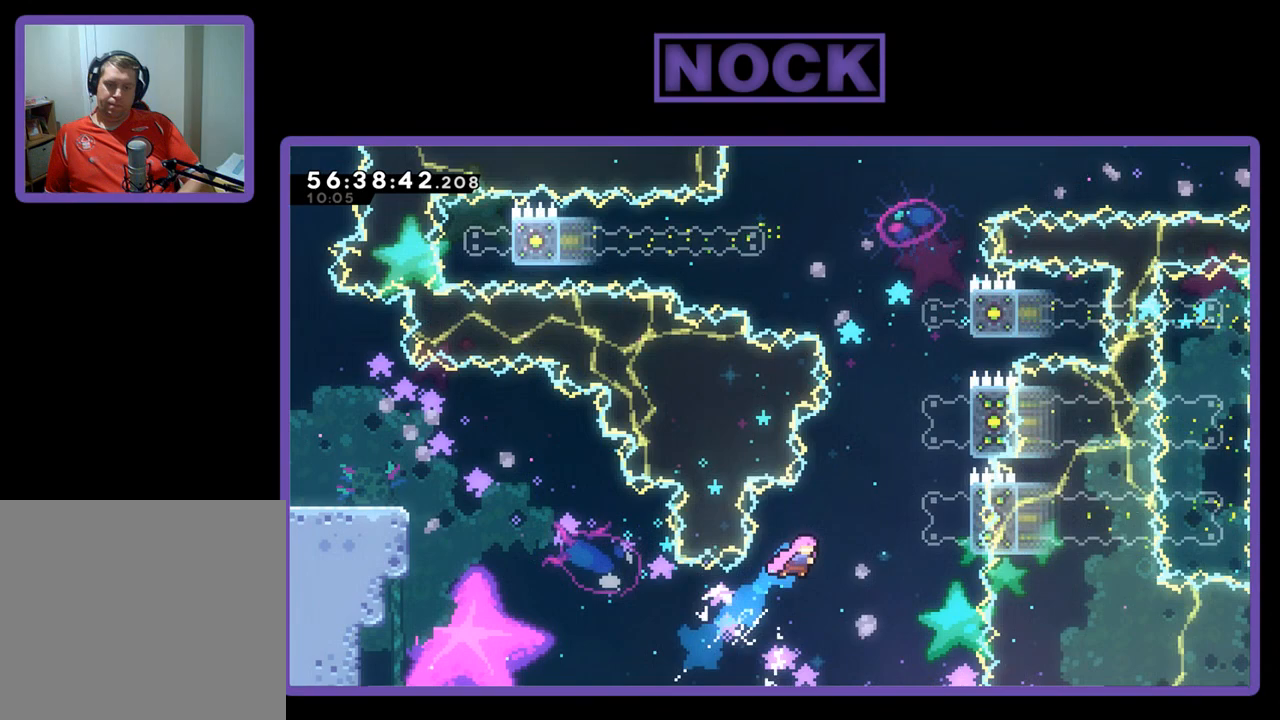
{"buttons": ["CIRCLE", "R2", "DPAD_UP", "DPAD_RIGHT"], "right_stick": "center", "events": [[67, "CIRCLE", "down"], [400, "DPAD_RIGHT", "down"]]}
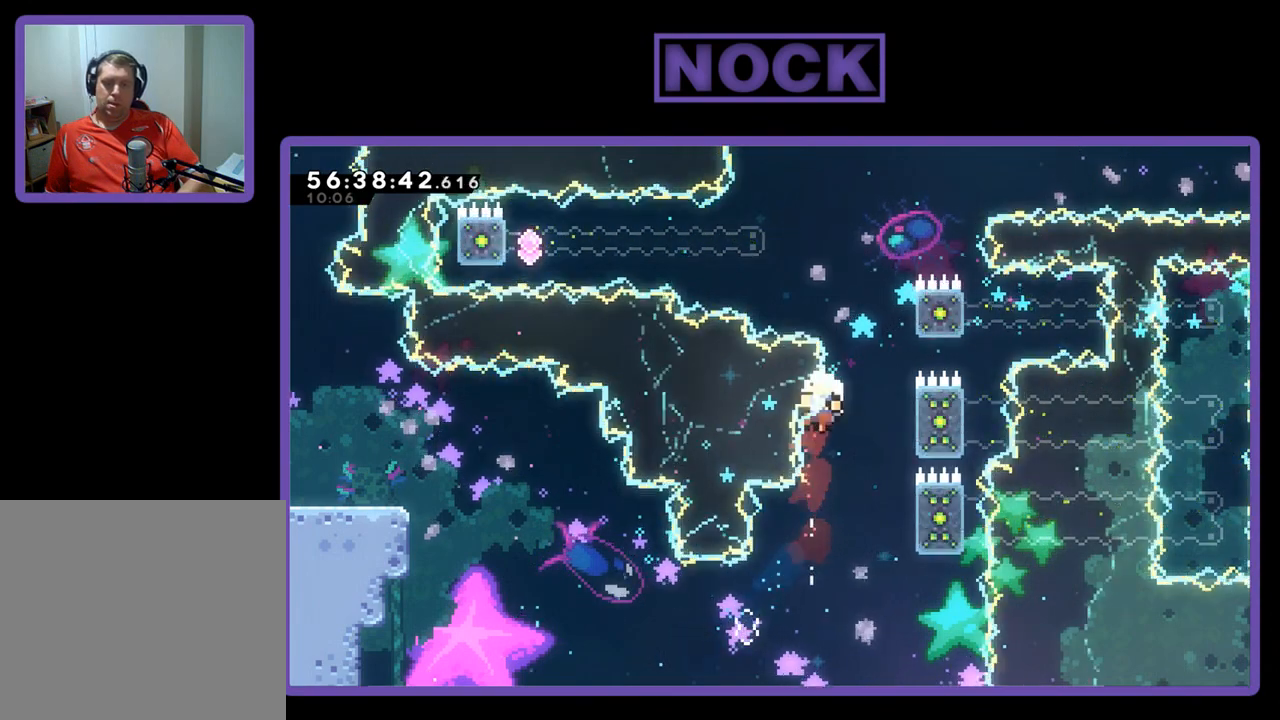
{"buttons": [], "right_stick": "center", "events": [[267, "CIRCLE", "up"], [333, "R2", "up"], [367, "DPAD_RIGHT", "up"], [400, "DPAD_UP", "up"]]}
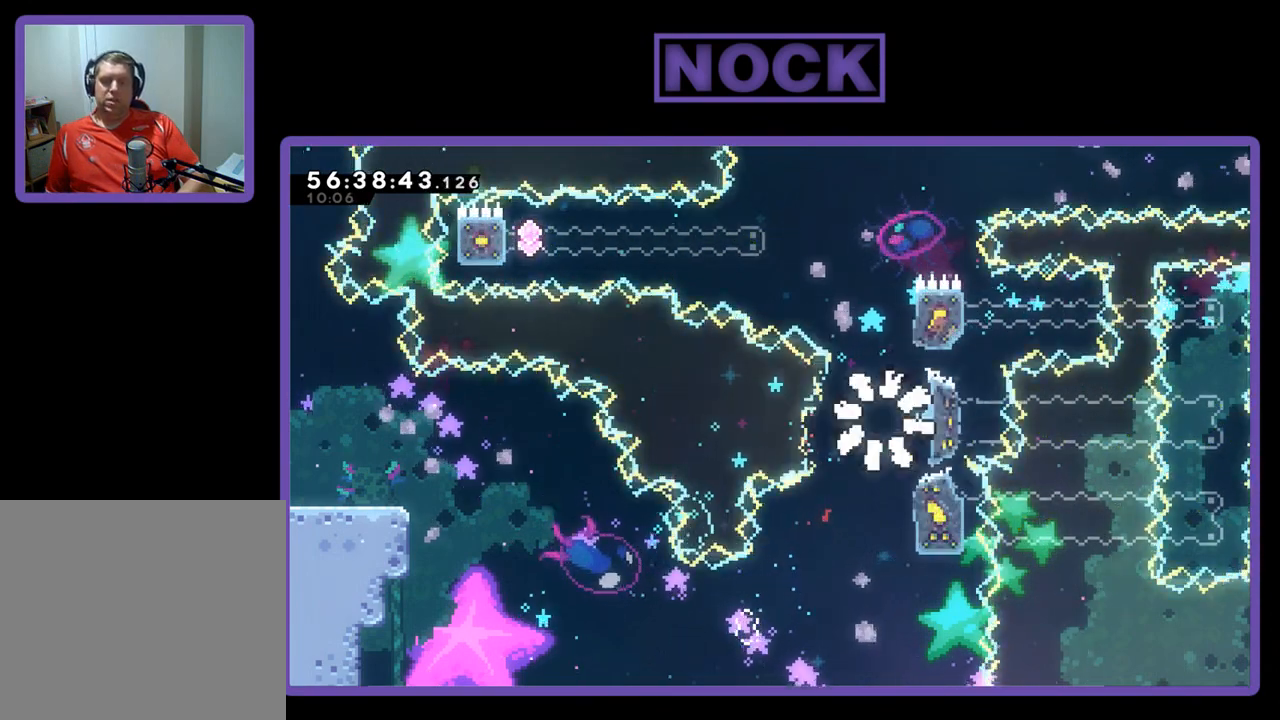
{"buttons": [], "right_stick": "center", "events": []}
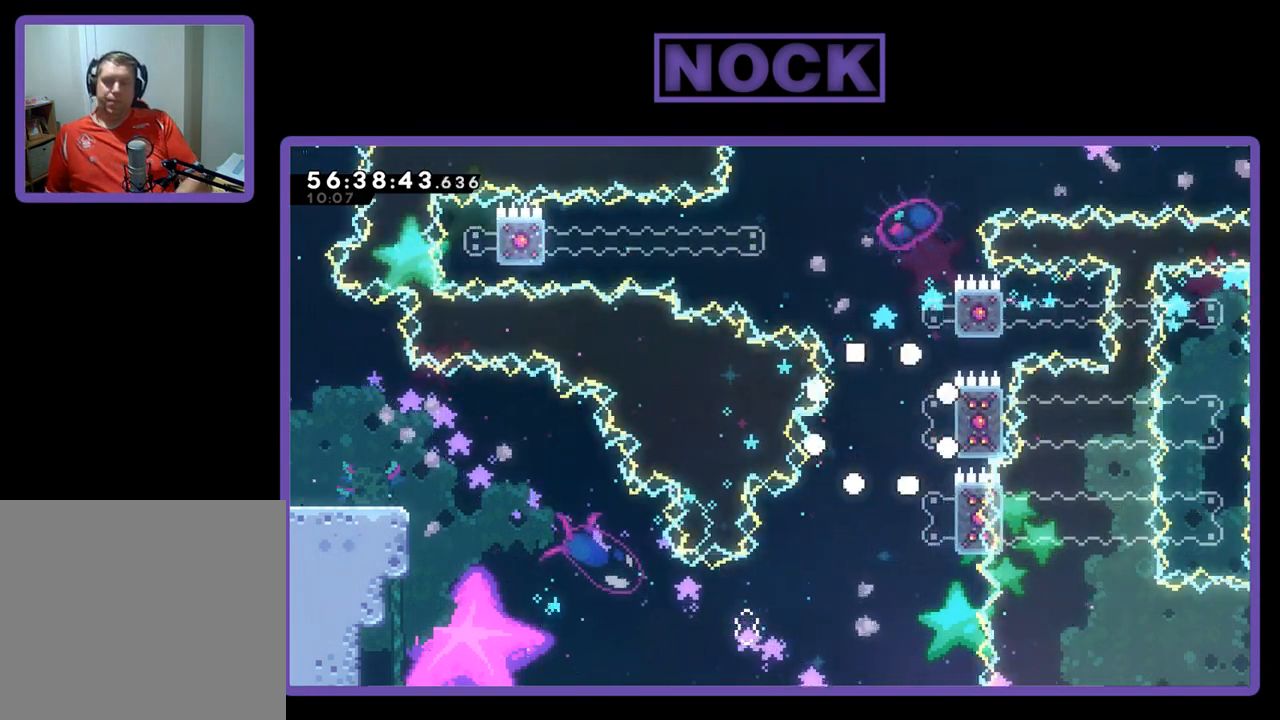
{"buttons": [], "right_stick": "center", "events": []}
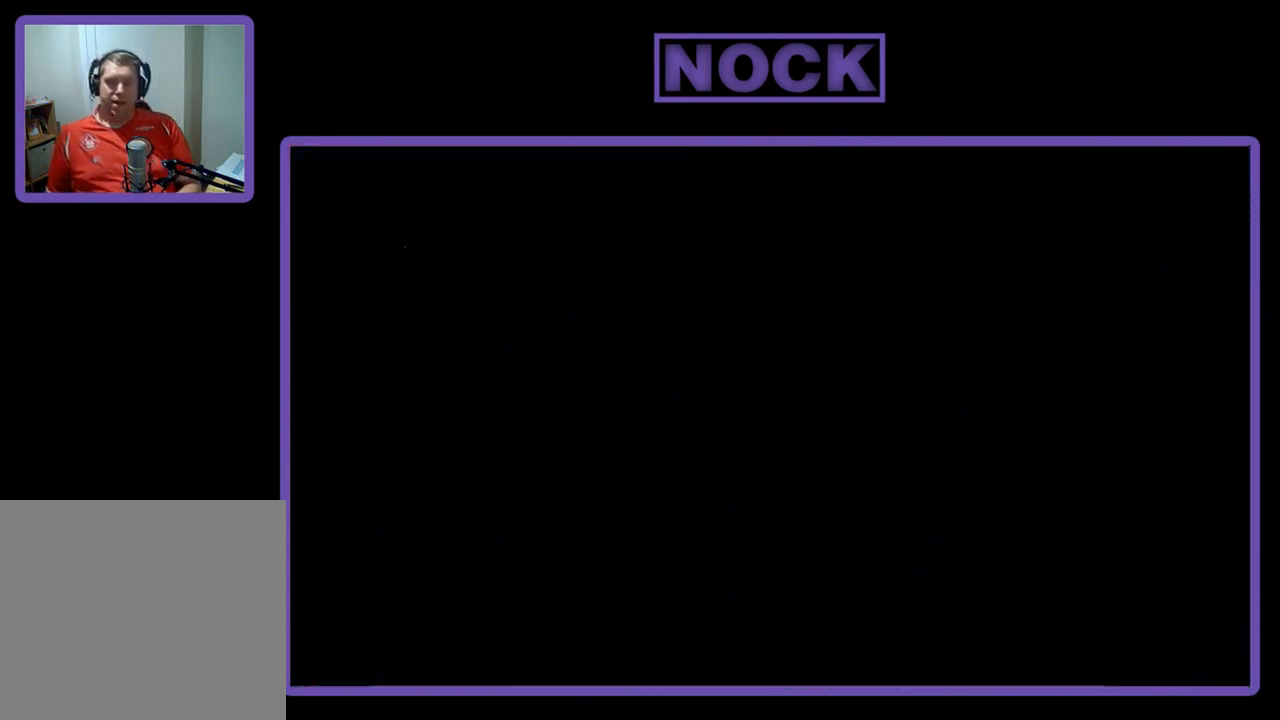
{"buttons": ["R2", "DPAD_RIGHT"], "right_stick": "center", "events": [[133, "DPAD_RIGHT", "down"], [133, "R2", "down"]]}
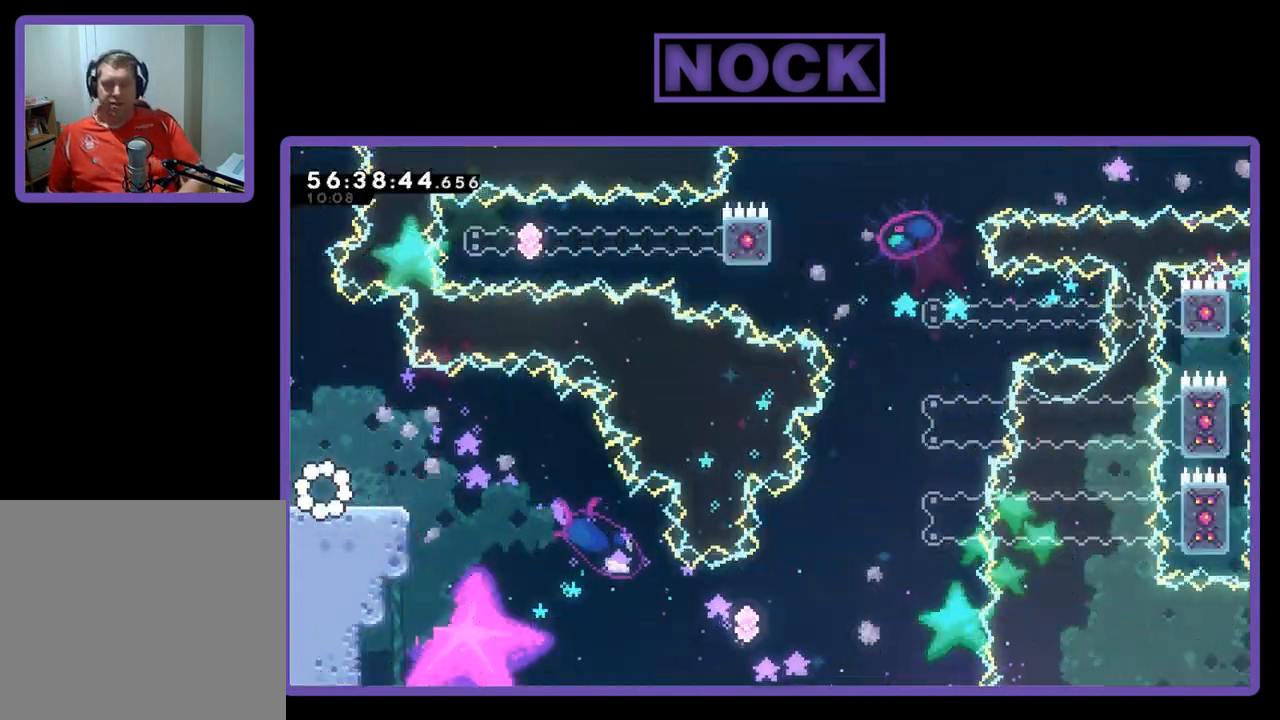
{"buttons": ["CROSS", "R2", "DPAD_RIGHT"], "right_stick": "center", "events": [[467, "CROSS", "down"]]}
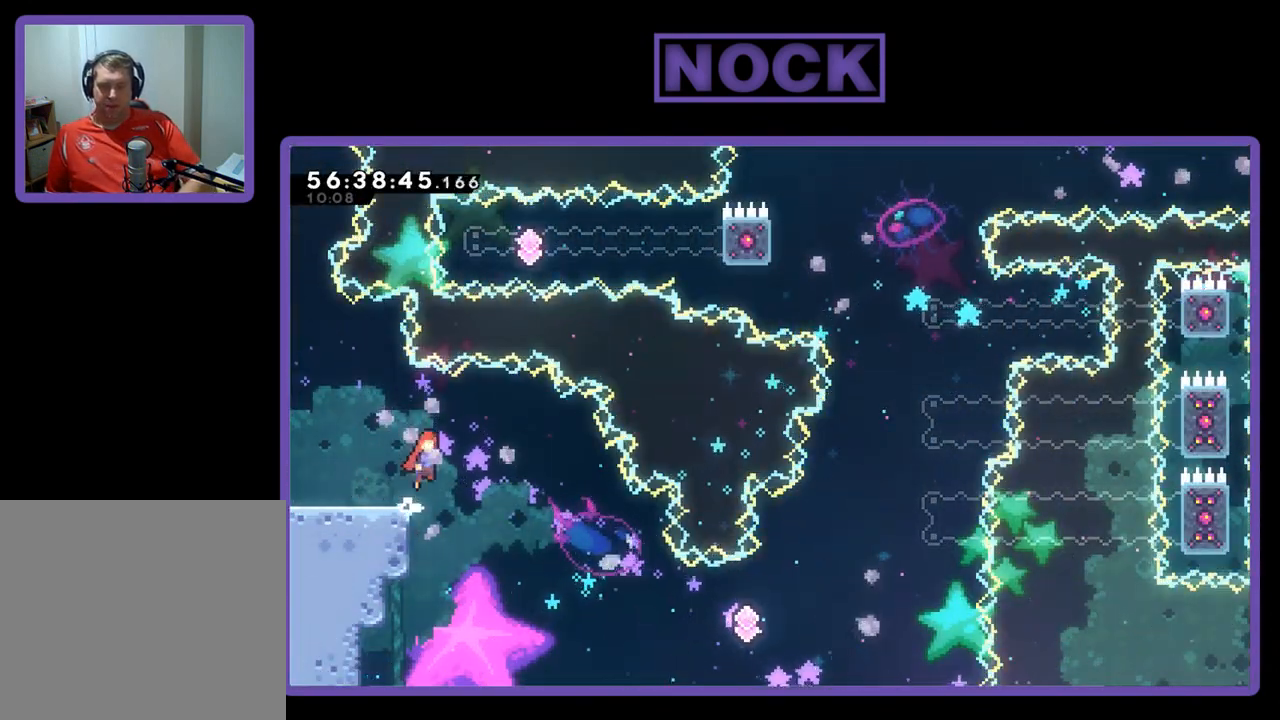
{"buttons": ["CROSS", "R2", "DPAD_RIGHT"], "right_stick": "center", "events": []}
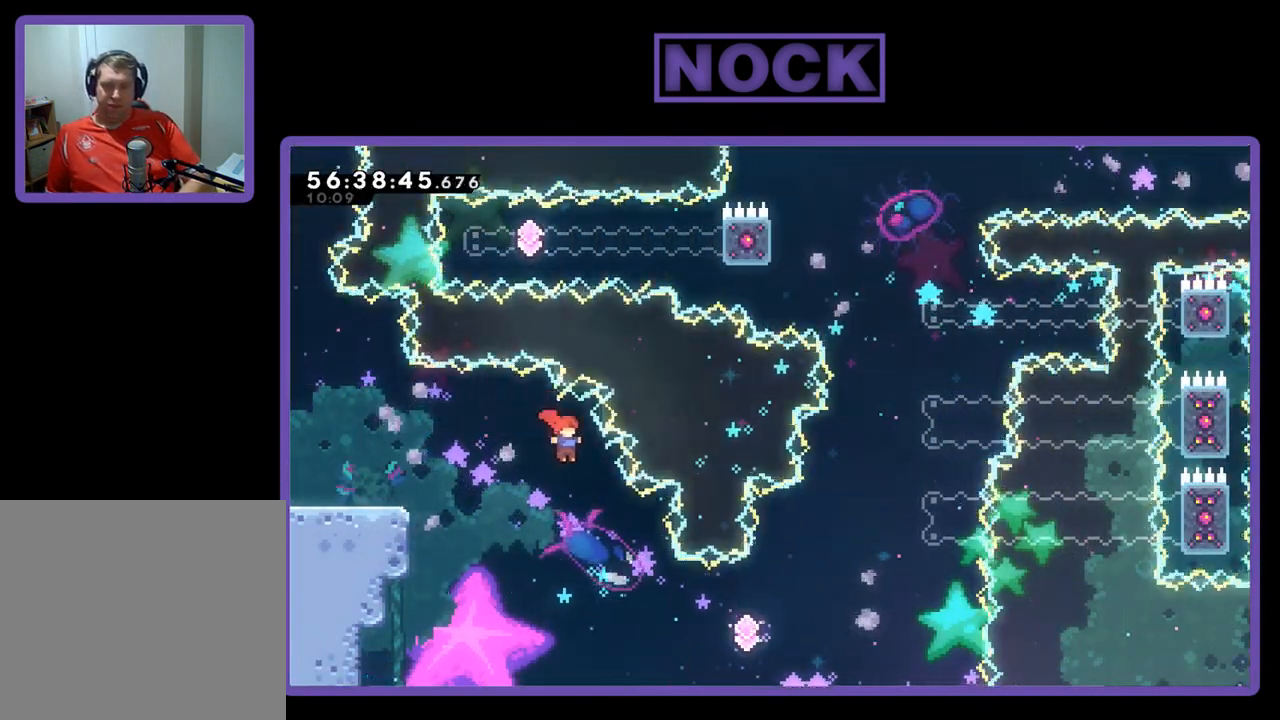
{"buttons": ["CIRCLE", "R2", "DPAD_UP", "DPAD_RIGHT"], "right_stick": "center", "events": [[33, "CROSS", "up"], [33, "DPAD_UP", "down"], [467, "CIRCLE", "down"]]}
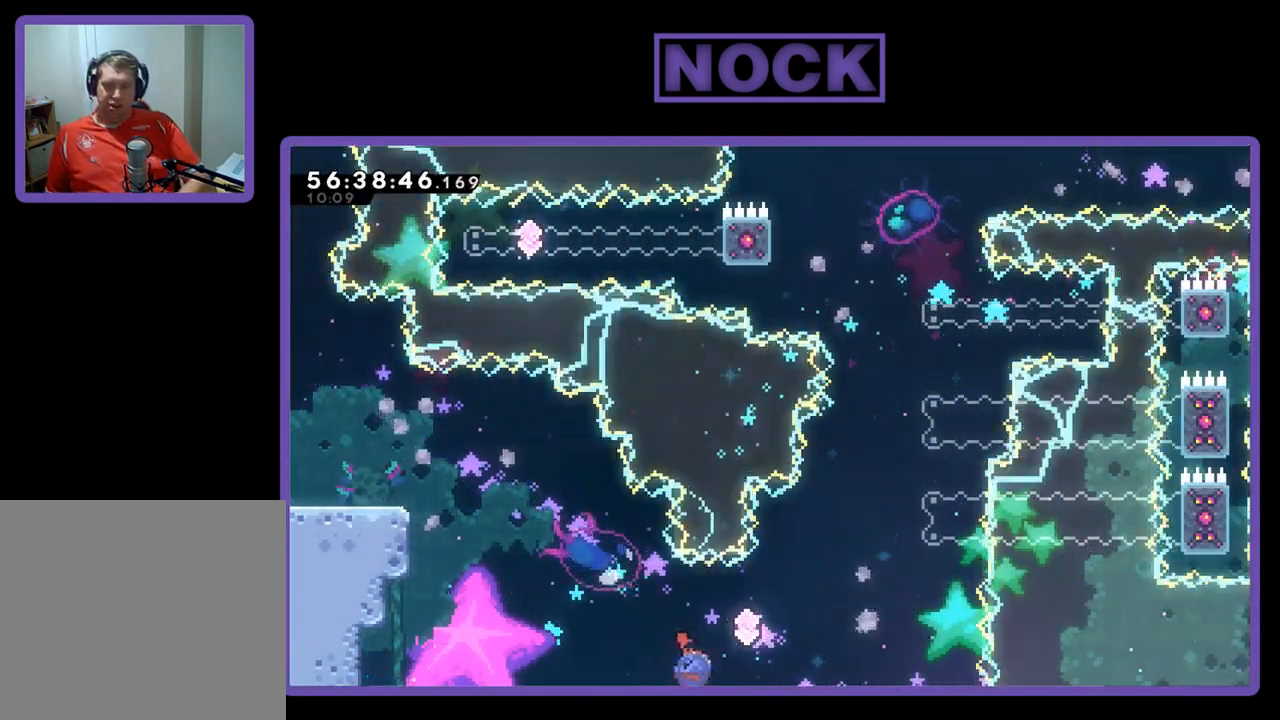
{"buttons": ["CIRCLE", "R2", "DPAD_UP", "DPAD_RIGHT"], "right_stick": "center", "events": [[233, "CIRCLE", "up"], [333, "CIRCLE", "down"]]}
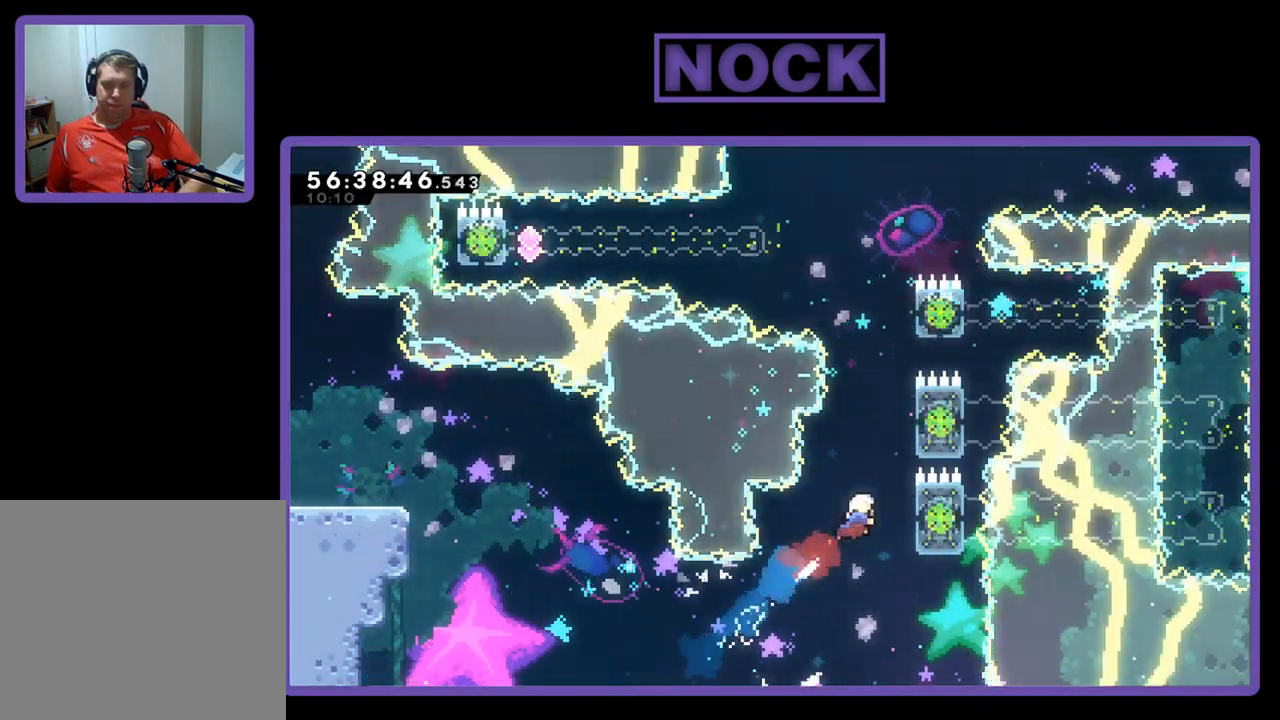
{"buttons": ["R2", "DPAD_UP", "DPAD_RIGHT"], "right_stick": "center", "events": [[333, "CIRCLE", "up"]]}
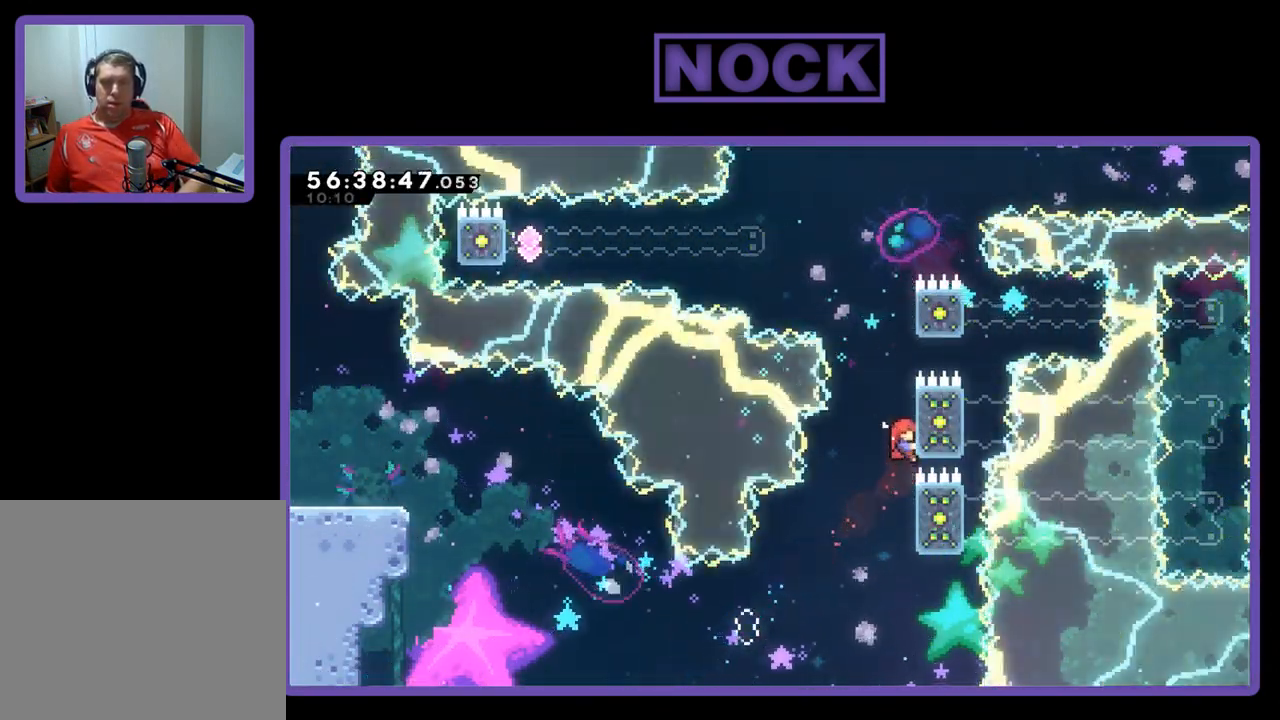
{"buttons": ["CROSS", "R2", "DPAD_UP", "DPAD_RIGHT"], "right_stick": "center", "events": [[367, "CROSS", "down"]]}
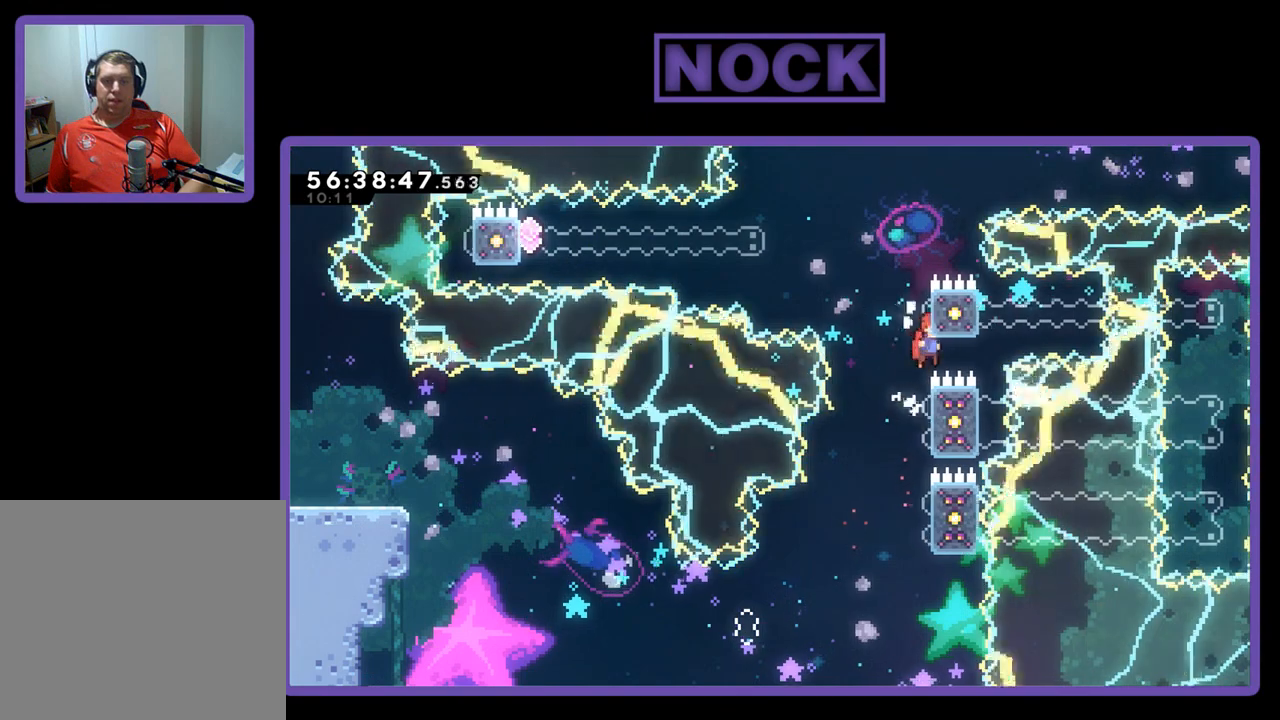
{"buttons": [], "right_stick": "center", "events": [[367, "CROSS", "up"], [367, "DPAD_LEFT", "down"], [367, "DPAD_RIGHT", "up"], [433, "DPAD_UP", "up"], [433, "R2", "up"], [467, "DPAD_LEFT", "up"]]}